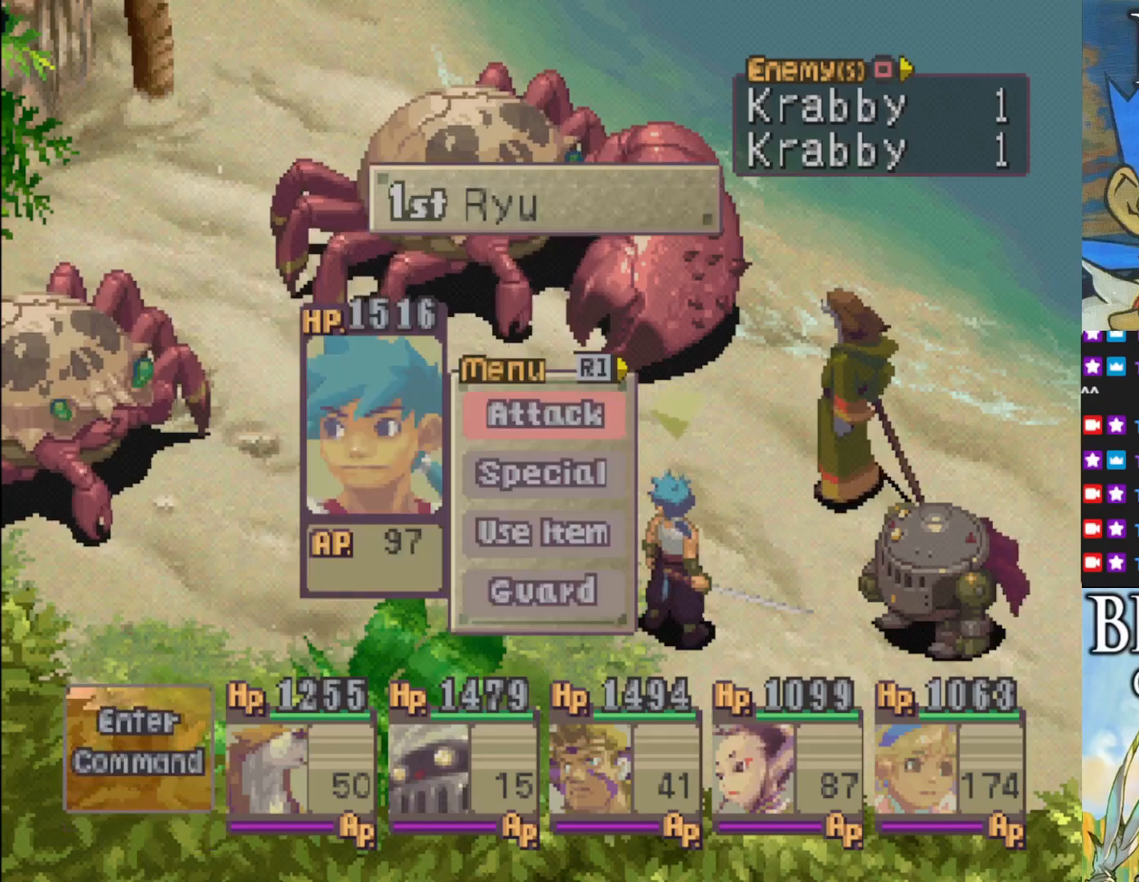
Gameplay with a controller (PlayStation layout); each line is a JSON object with the inputs held at the frame after it. "events" lists button and stick changes between this image and that frame as [ms after this image, input, new state], when the widget could be followed in between. Not read: right_stick.
{"buttons": [], "left_stick": "center", "events": [[233, "CROSS", "down"], [367, "CROSS", "up"]]}
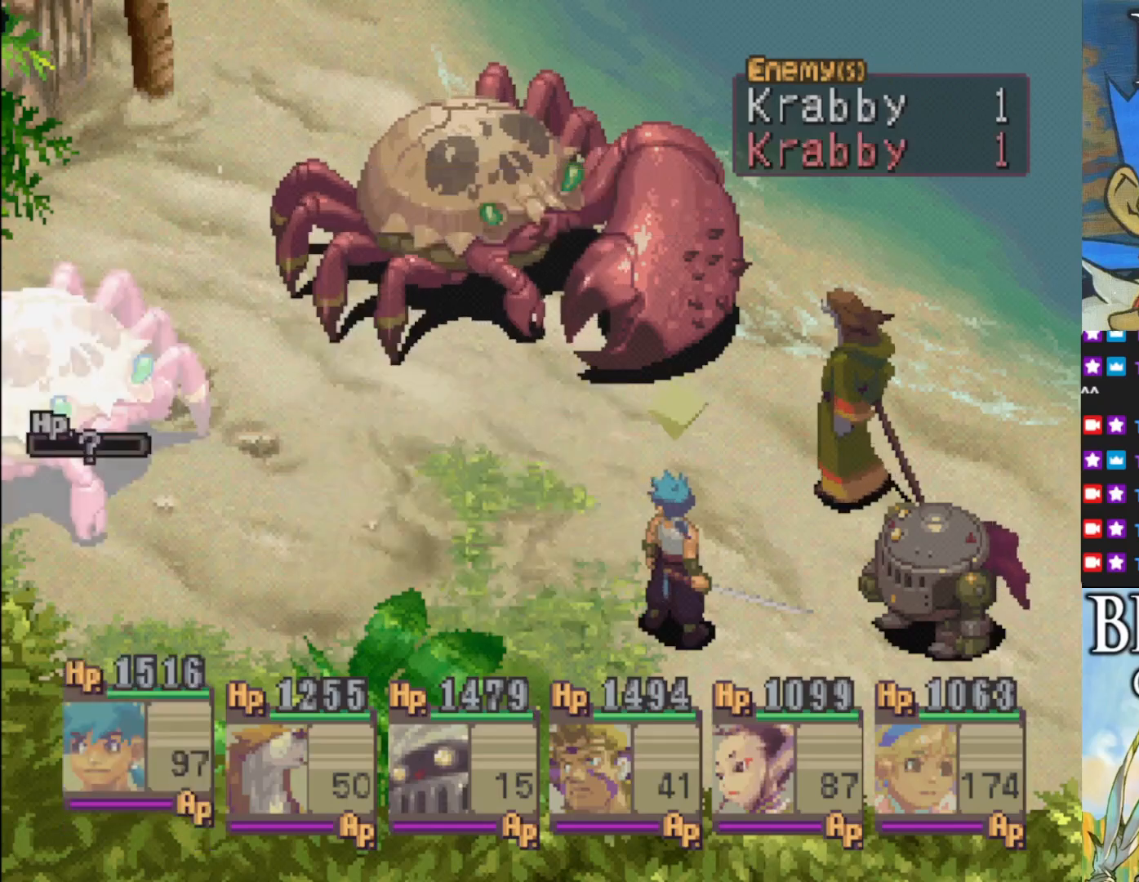
{"buttons": [], "left_stick": "center", "events": []}
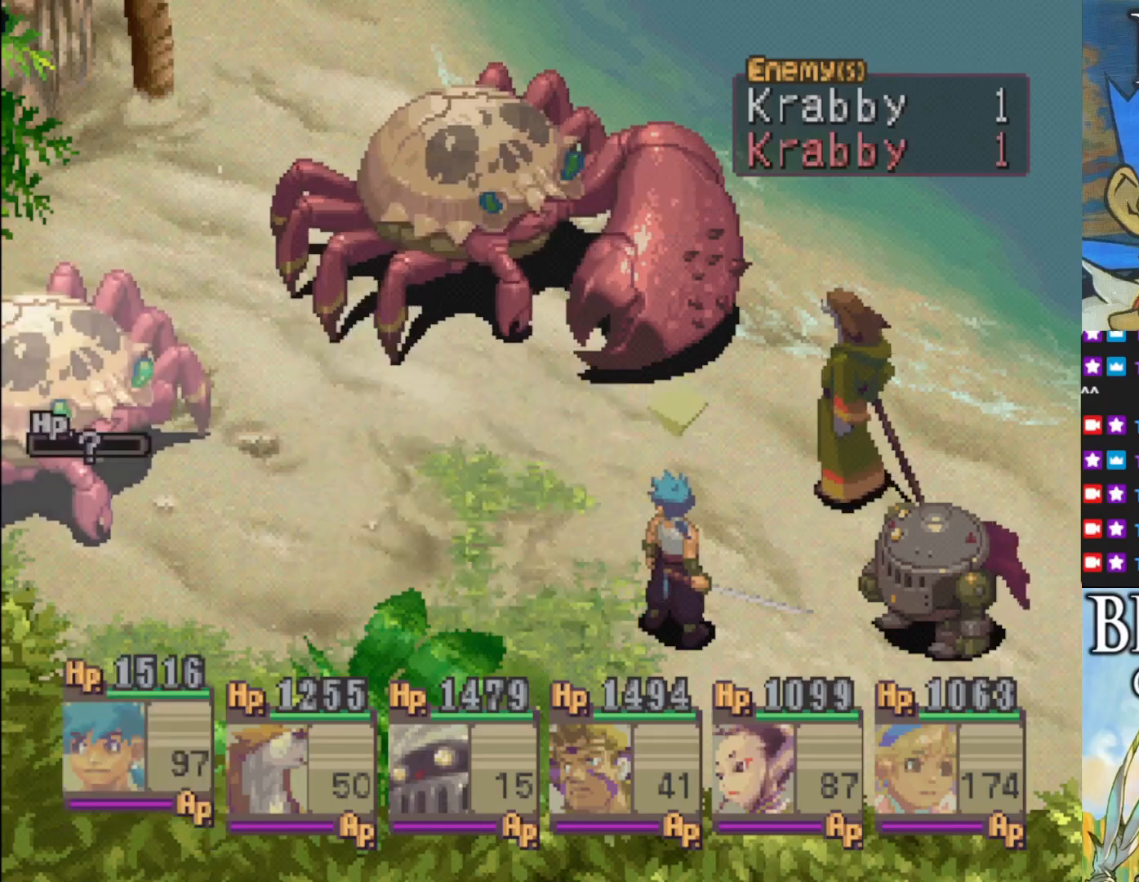
{"buttons": [], "left_stick": "center", "events": [[283, "CROSS", "down"], [467, "CROSS", "up"]]}
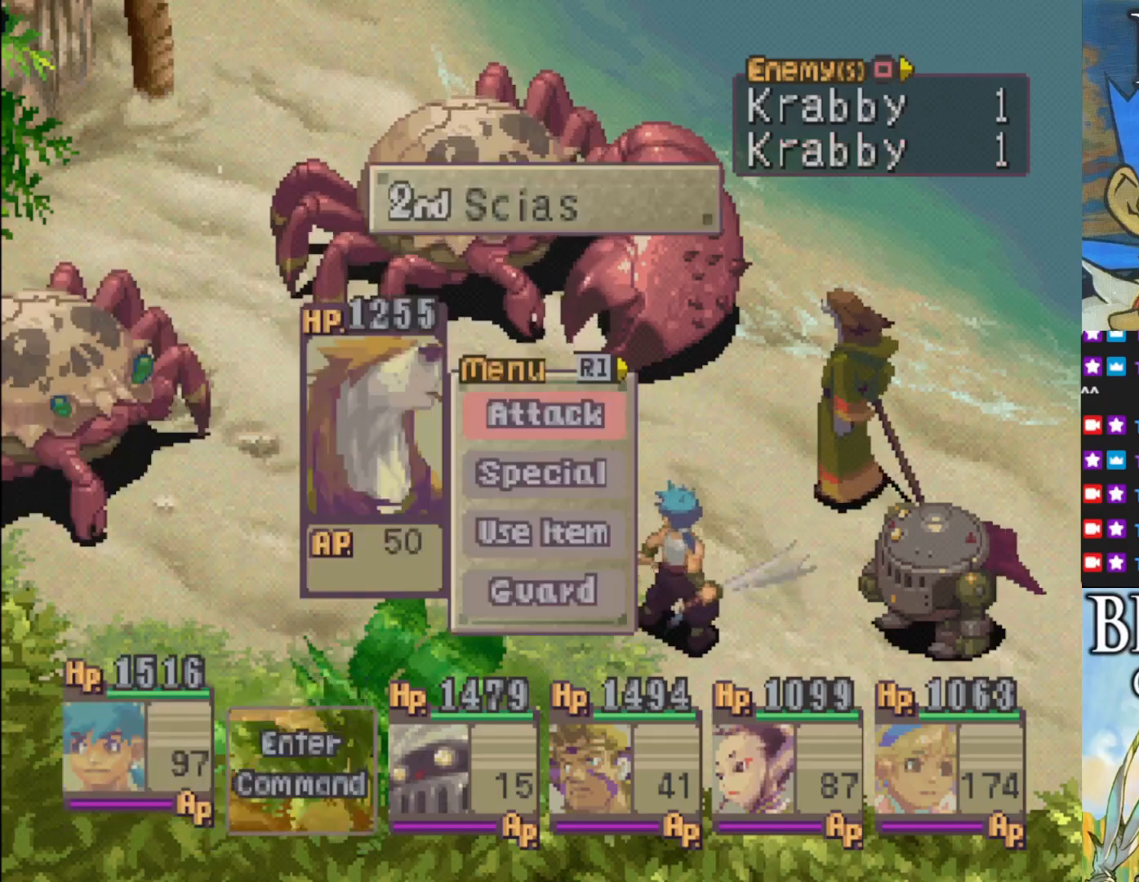
{"buttons": [], "left_stick": "center", "events": []}
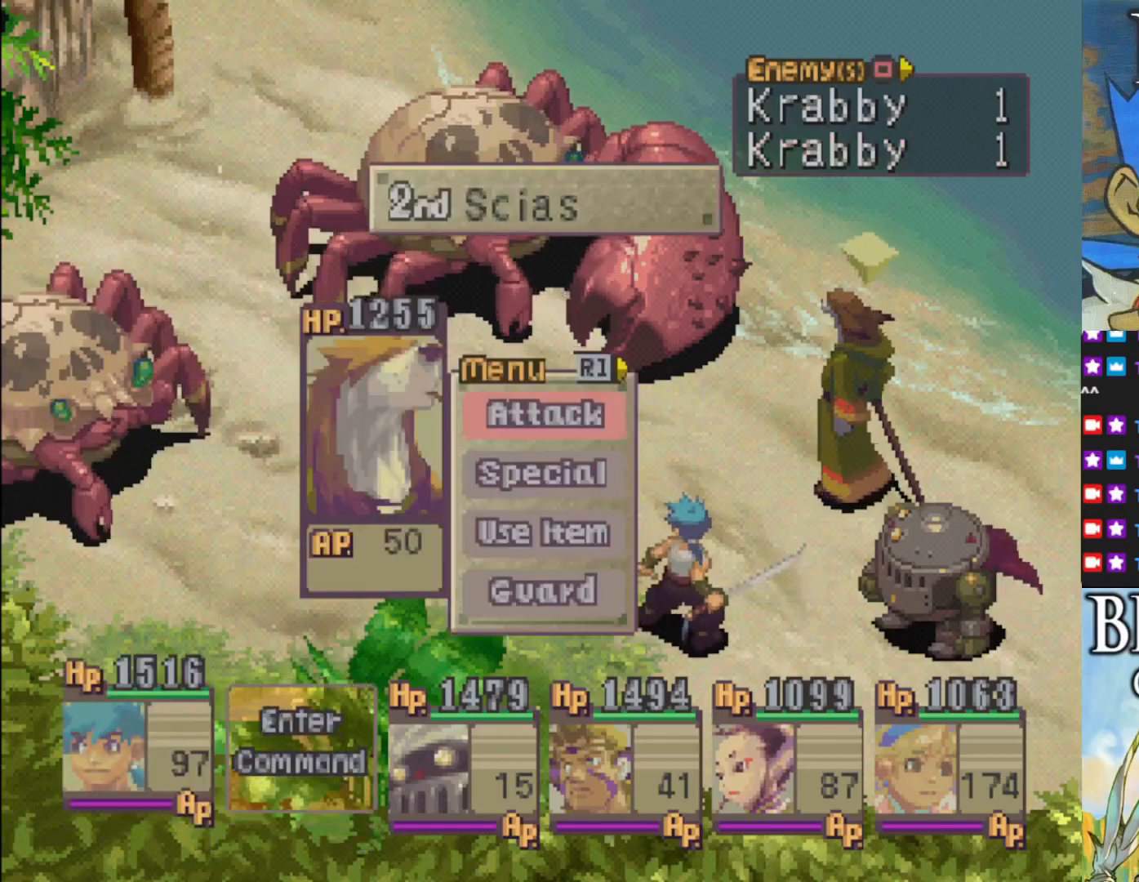
{"buttons": ["CROSS"], "left_stick": "center", "events": [[117, "CROSS", "down"], [283, "CROSS", "up"], [500, "CROSS", "down"]]}
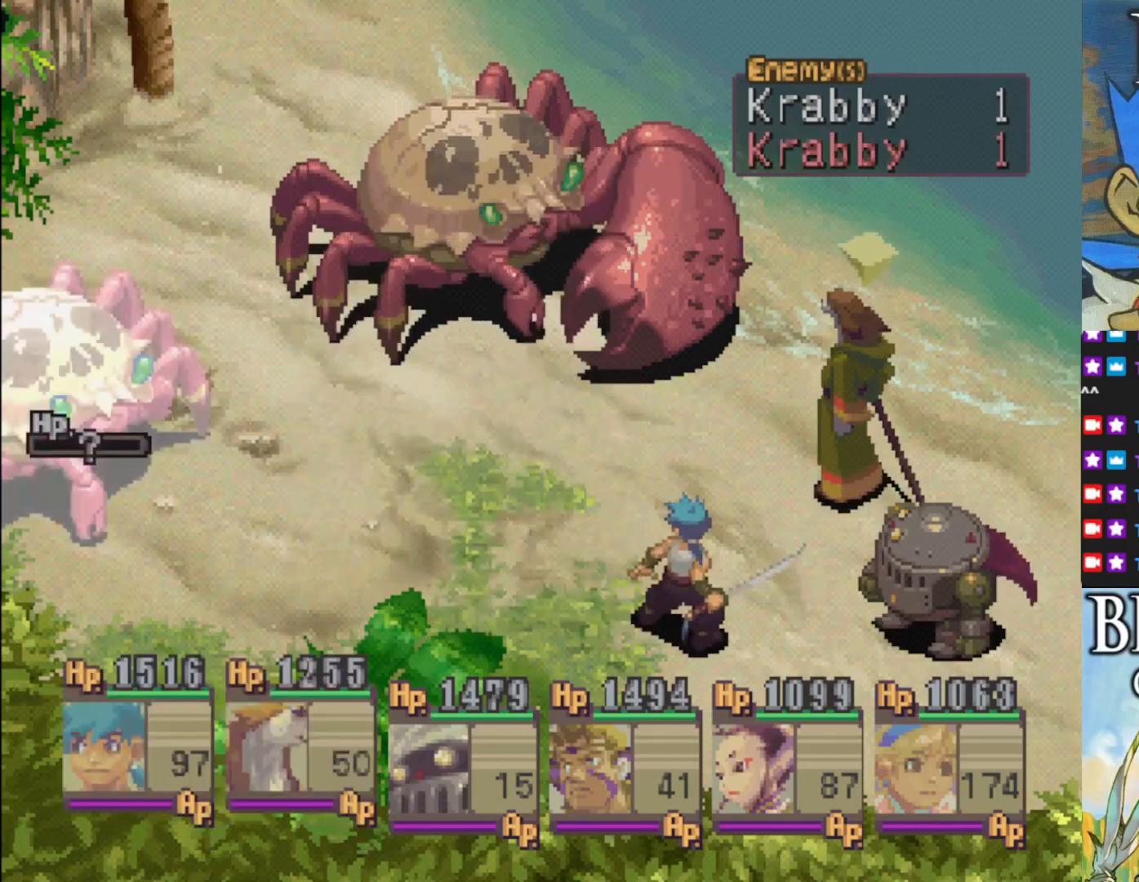
{"buttons": [], "left_stick": "center", "events": [[117, "CROSS", "up"], [367, "CROSS", "down"], [483, "CROSS", "up"]]}
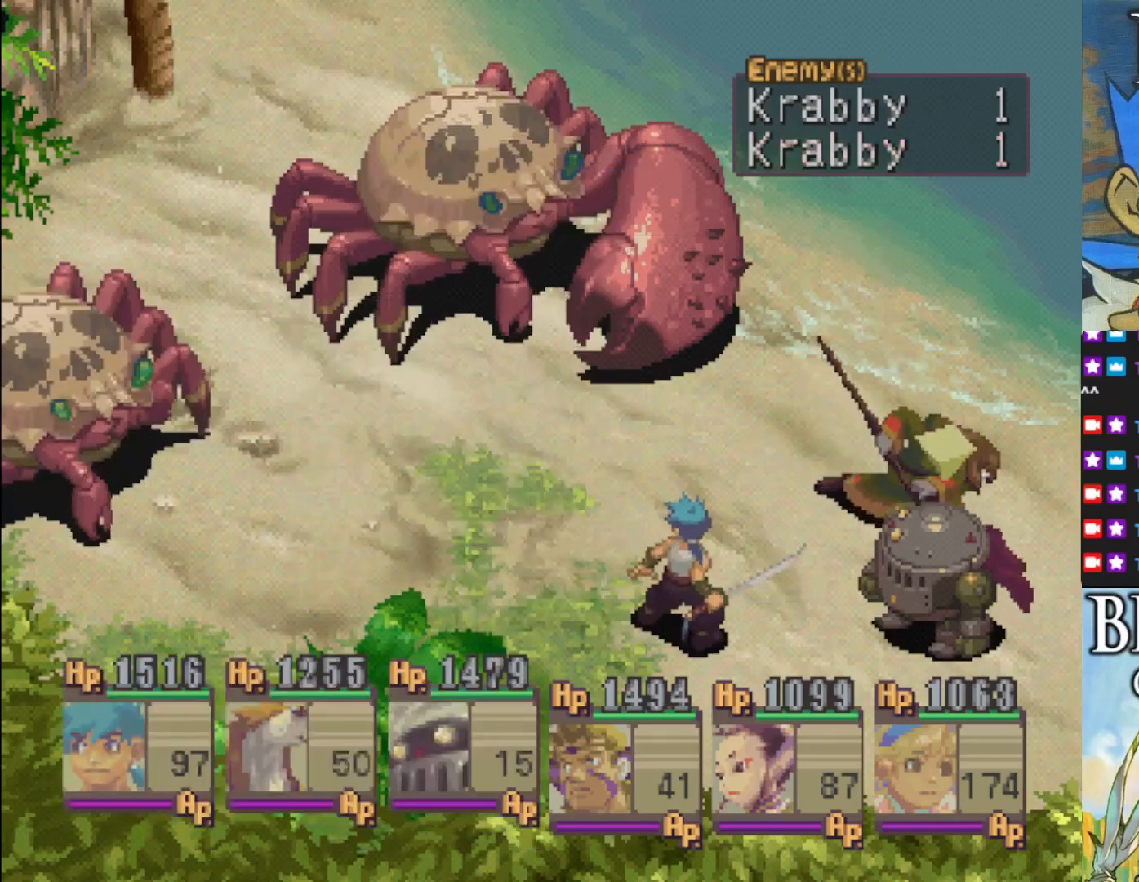
{"buttons": [], "left_stick": "center", "events": [[83, "CROSS", "down"], [217, "CROSS", "up"]]}